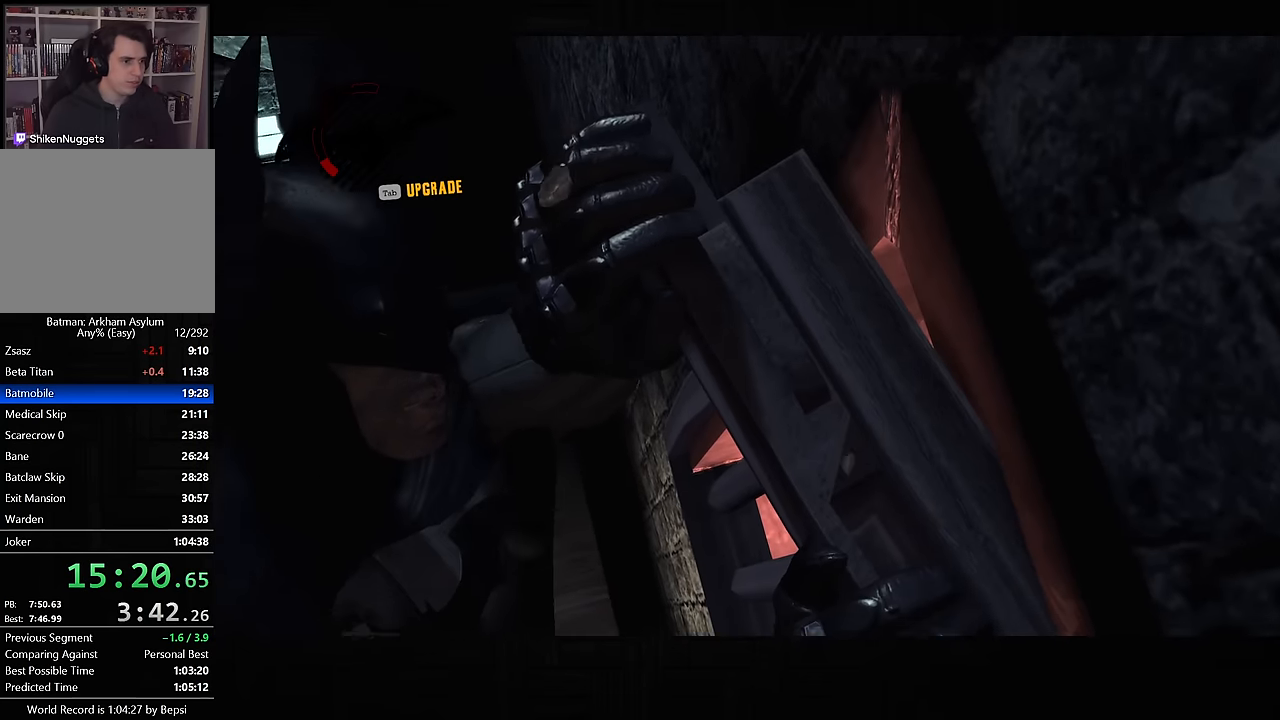
Gameplay with a controller (PlayStation layout); each line is a JSON object with the inputs held at the frame after it. "events" lists button and stick changes between this image and that frame as [ms after this image, input, new state], when the widget could be followed in between.
{"buttons": [], "left_stick": "up-left", "right_stick": "down", "events": [[417, "right_stick", "down"]]}
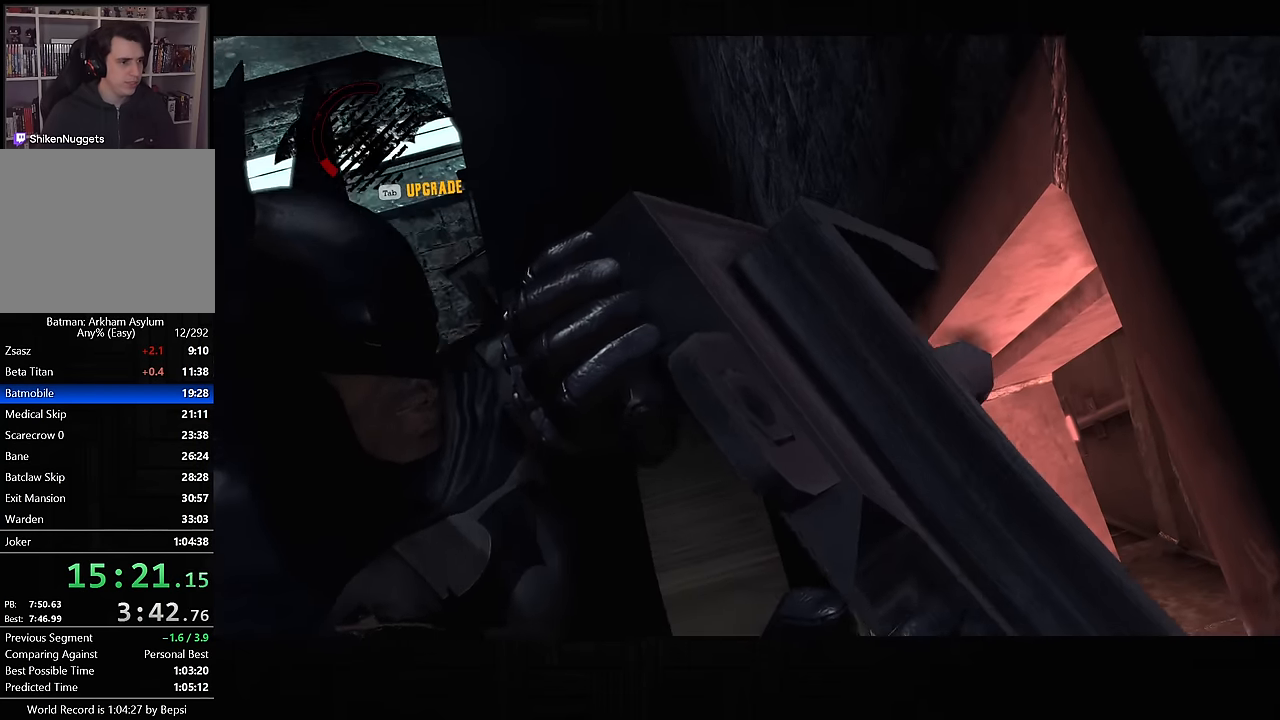
{"buttons": [], "left_stick": "left", "right_stick": "down", "events": [[234, "left_stick", "left"]]}
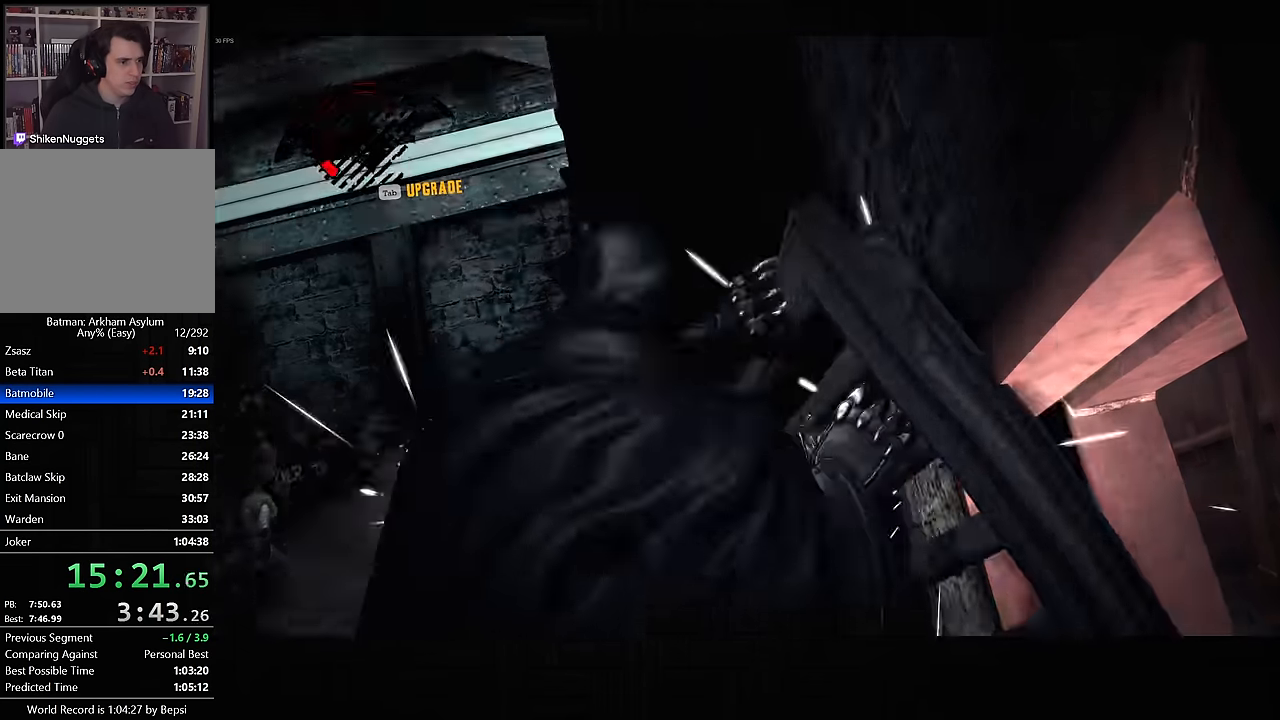
{"buttons": [], "left_stick": "left", "right_stick": "down", "events": [[67, "L2", "down"], [167, "L2", "up"], [234, "L2", "down"], [334, "L2", "up"], [400, "L2", "down"], [500, "L2", "up"]]}
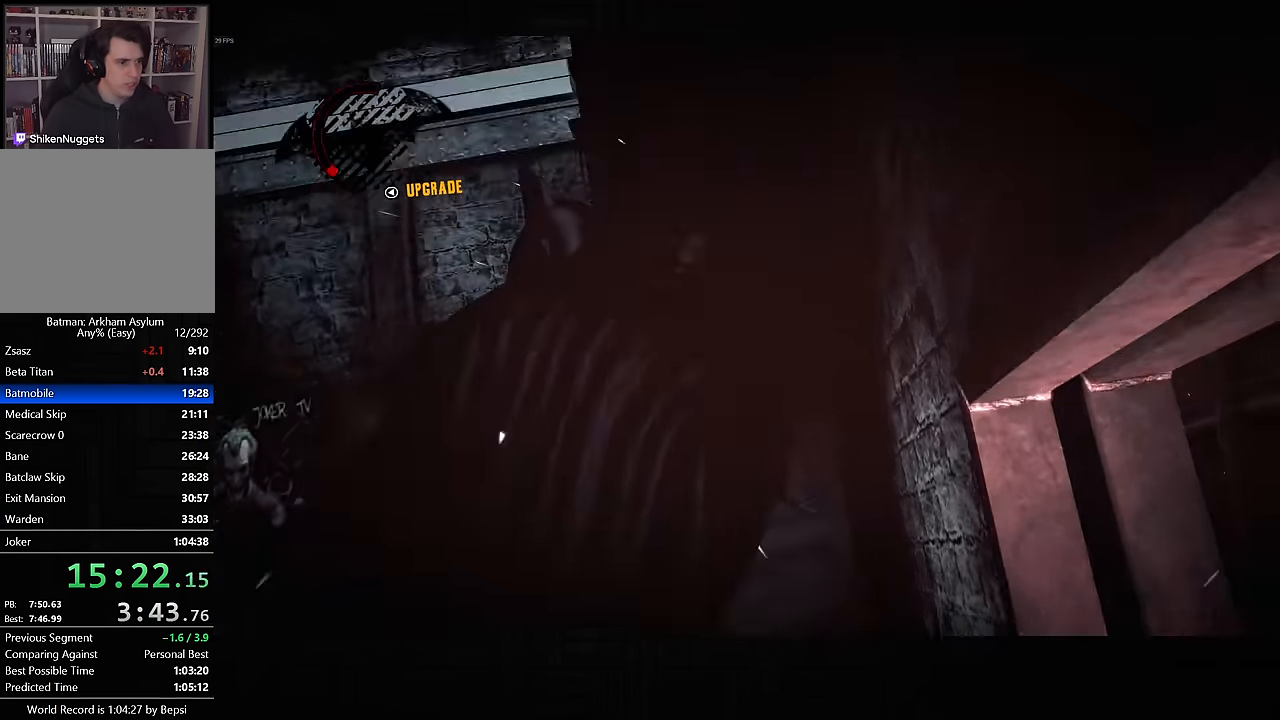
{"buttons": ["L2"], "left_stick": "left", "right_stick": "down", "events": [[84, "L2", "down"], [184, "L2", "up"], [250, "L2", "down"], [366, "L2", "up"], [433, "L2", "down"]]}
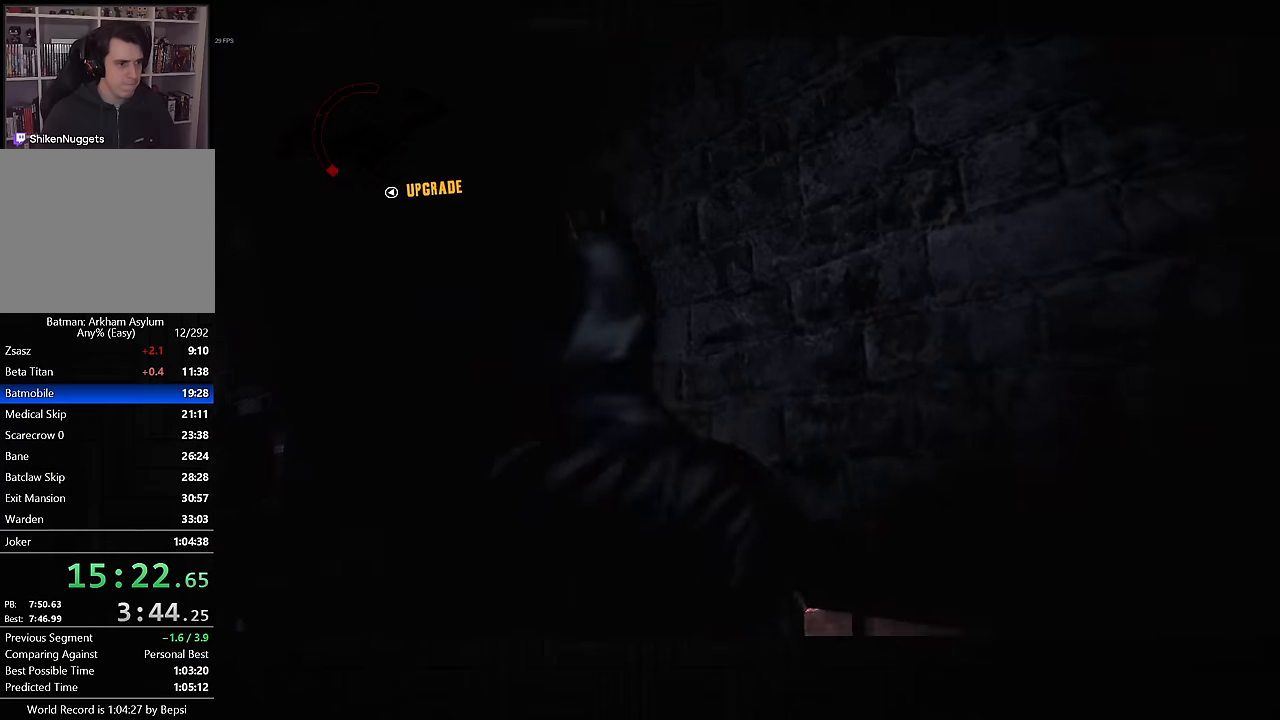
{"buttons": ["R2"], "left_stick": "right", "right_stick": "down-left", "events": [[50, "L2", "up"], [50, "right_stick", "down-left"], [100, "L2", "down"], [216, "L2", "up"], [266, "left_stick", "right"], [383, "R2", "down"]]}
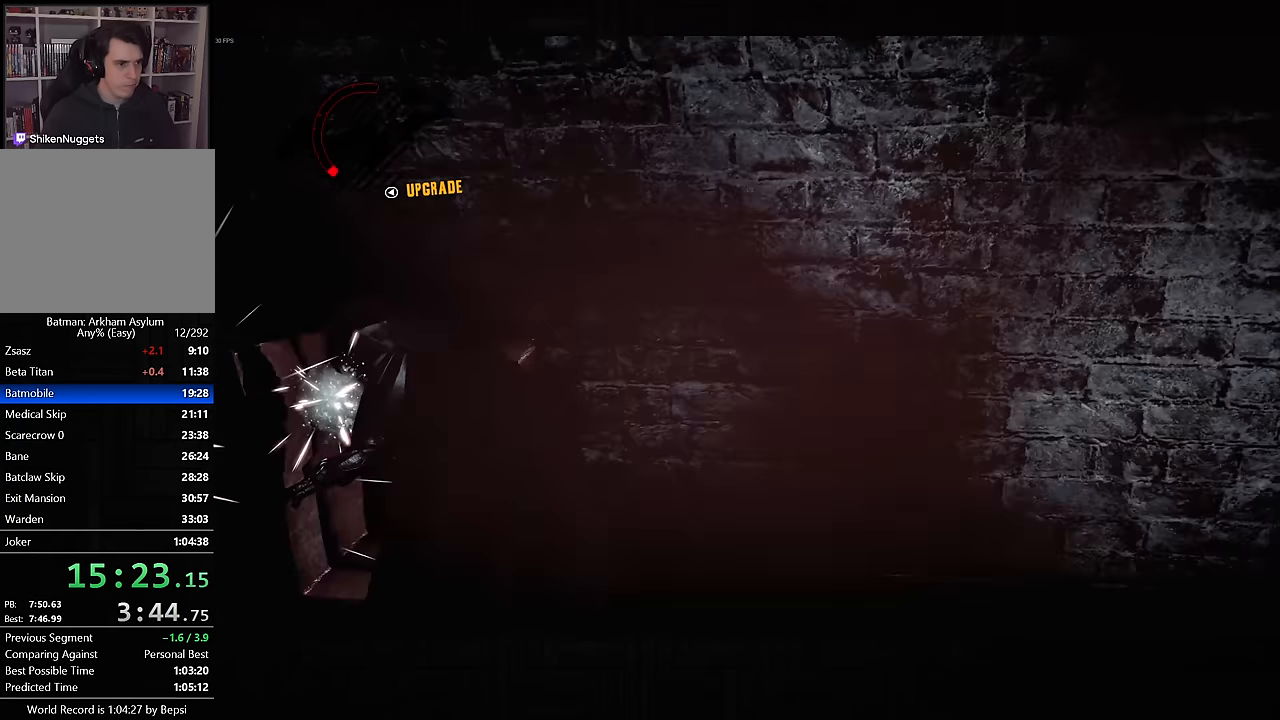
{"buttons": [], "left_stick": "up-left", "right_stick": "up-left", "events": [[133, "left_stick", "up-left"], [366, "R2", "up"], [400, "L2", "down"], [433, "right_stick", "up-left"], [500, "L2", "up"]]}
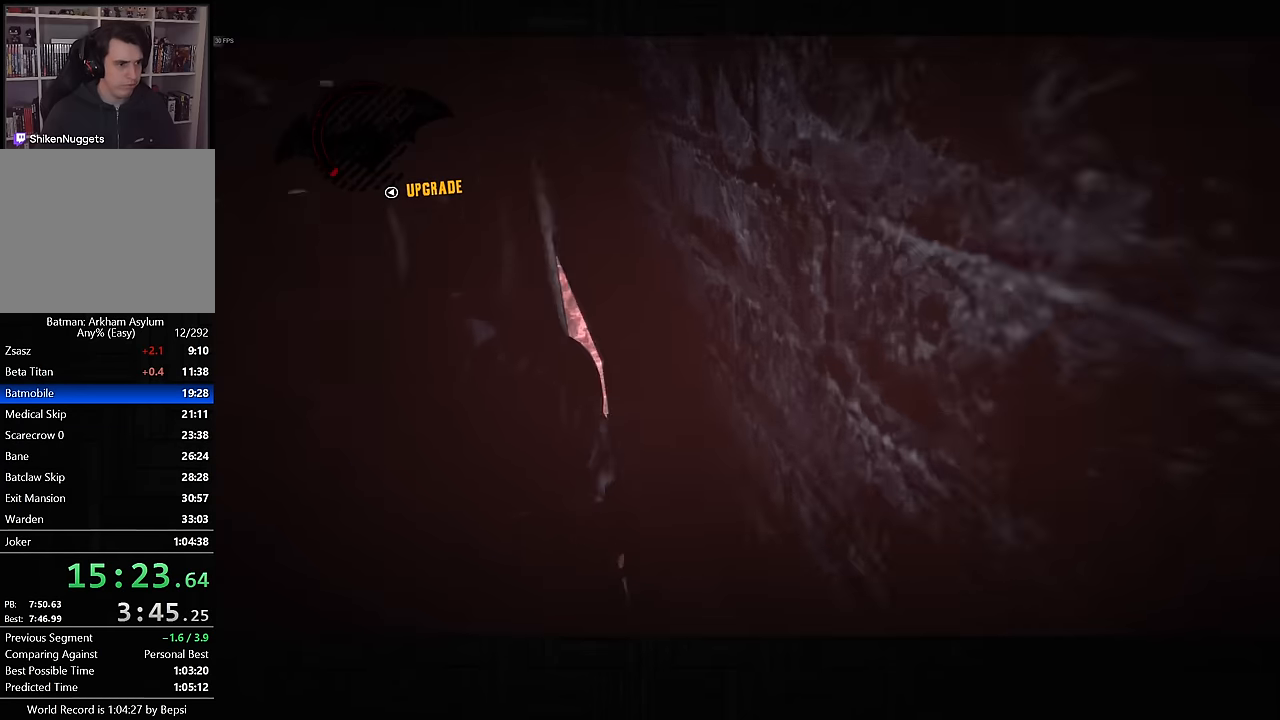
{"buttons": [], "left_stick": "up", "right_stick": "center", "events": [[66, "L2", "down"], [150, "right_stick", "center"], [166, "L2", "up"], [233, "L2", "down"], [250, "left_stick", "up"], [333, "L2", "up"]]}
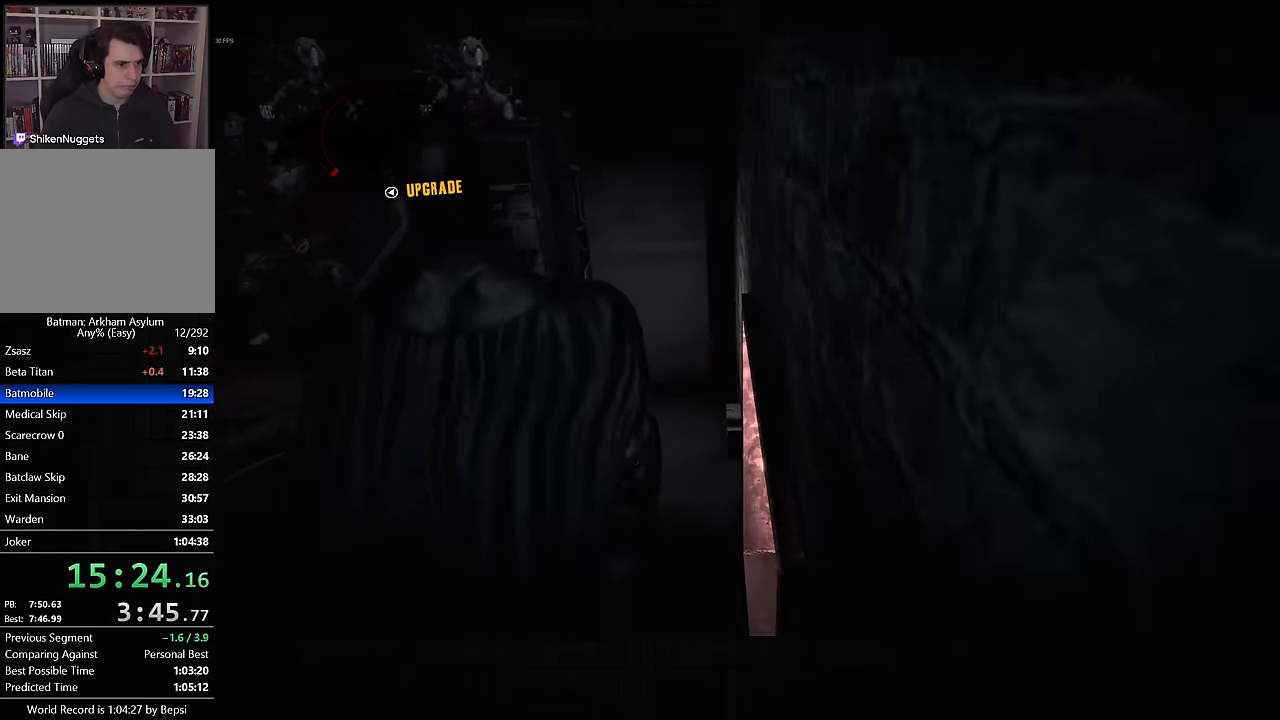
{"buttons": ["R2"], "left_stick": "right", "right_stick": "right", "events": [[150, "left_stick", "down-right"], [183, "R2", "down"], [216, "right_stick", "right"], [483, "left_stick", "right"]]}
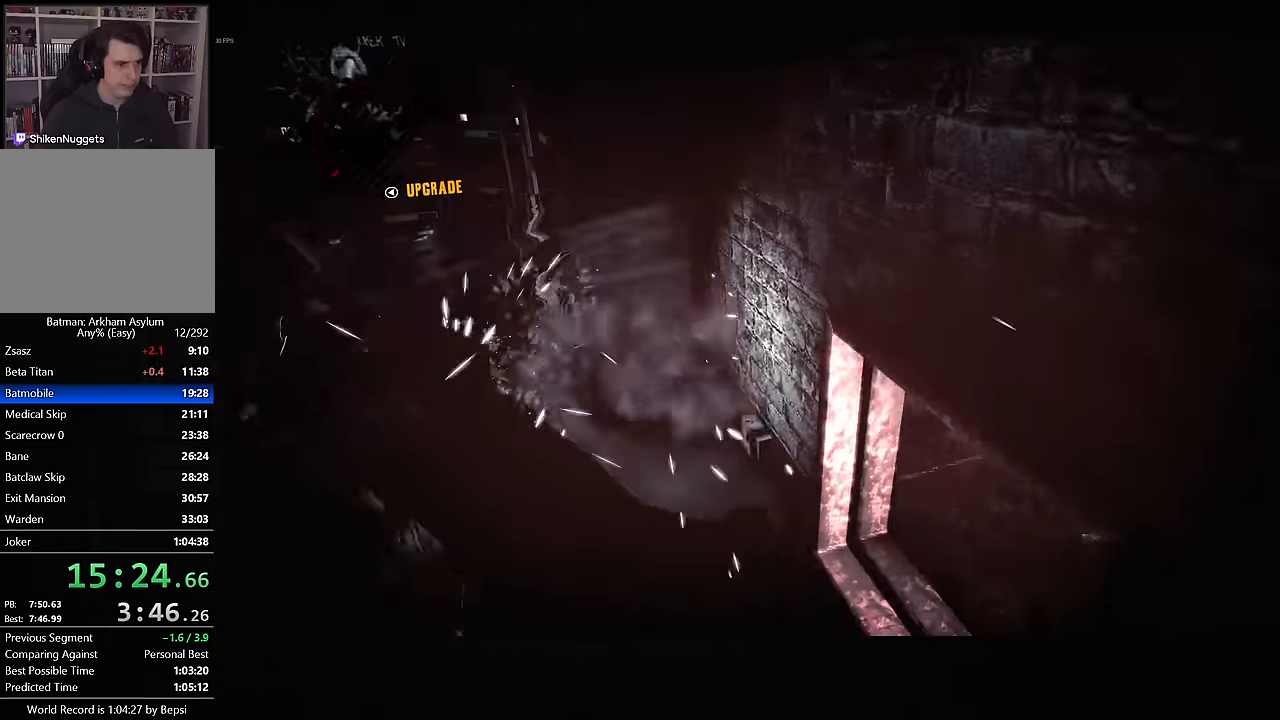
{"buttons": ["R2"], "left_stick": "up-right", "right_stick": "left", "events": [[416, "right_stick", "center"], [483, "left_stick", "up-right"], [483, "right_stick", "left"]]}
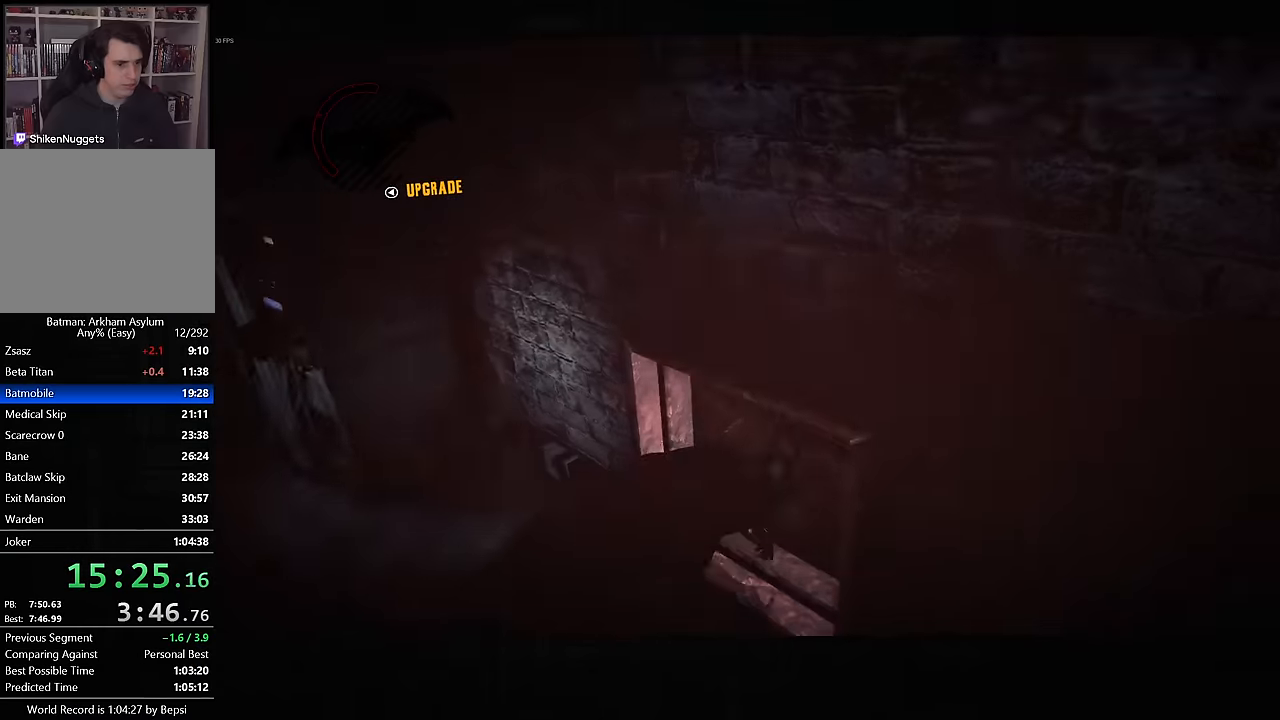
{"buttons": ["R2"], "left_stick": "up-left", "right_stick": "down-left", "events": [[116, "right_stick", "down-left"], [166, "left_stick", "up"], [466, "left_stick", "up-left"]]}
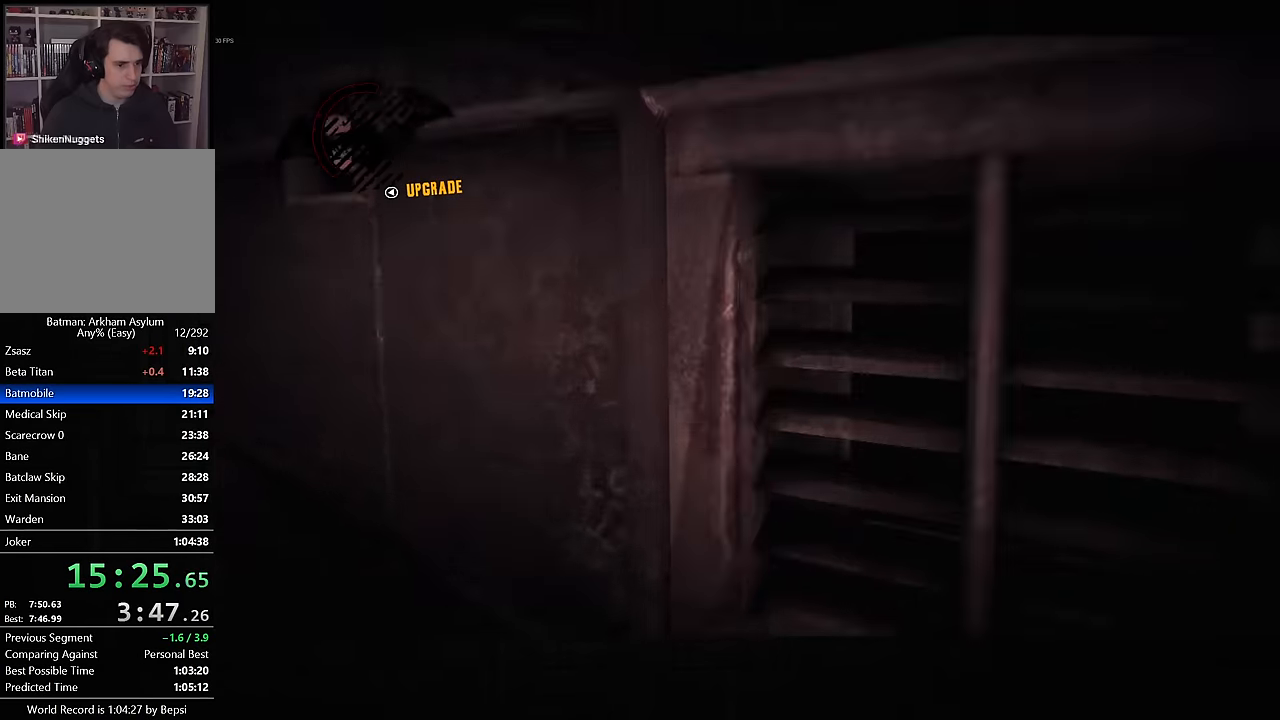
{"buttons": ["R2"], "left_stick": "up-left", "right_stick": "down-left", "events": []}
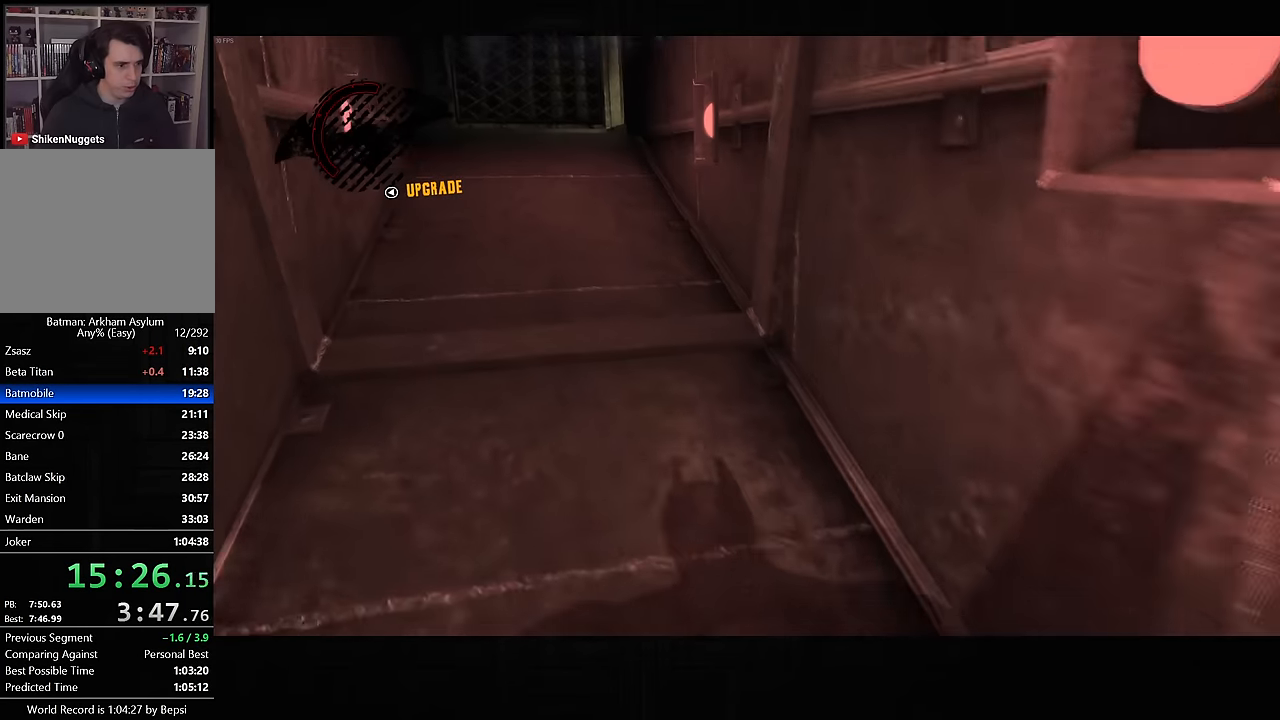
{"buttons": ["R2"], "left_stick": "up-left", "right_stick": "down-left", "events": []}
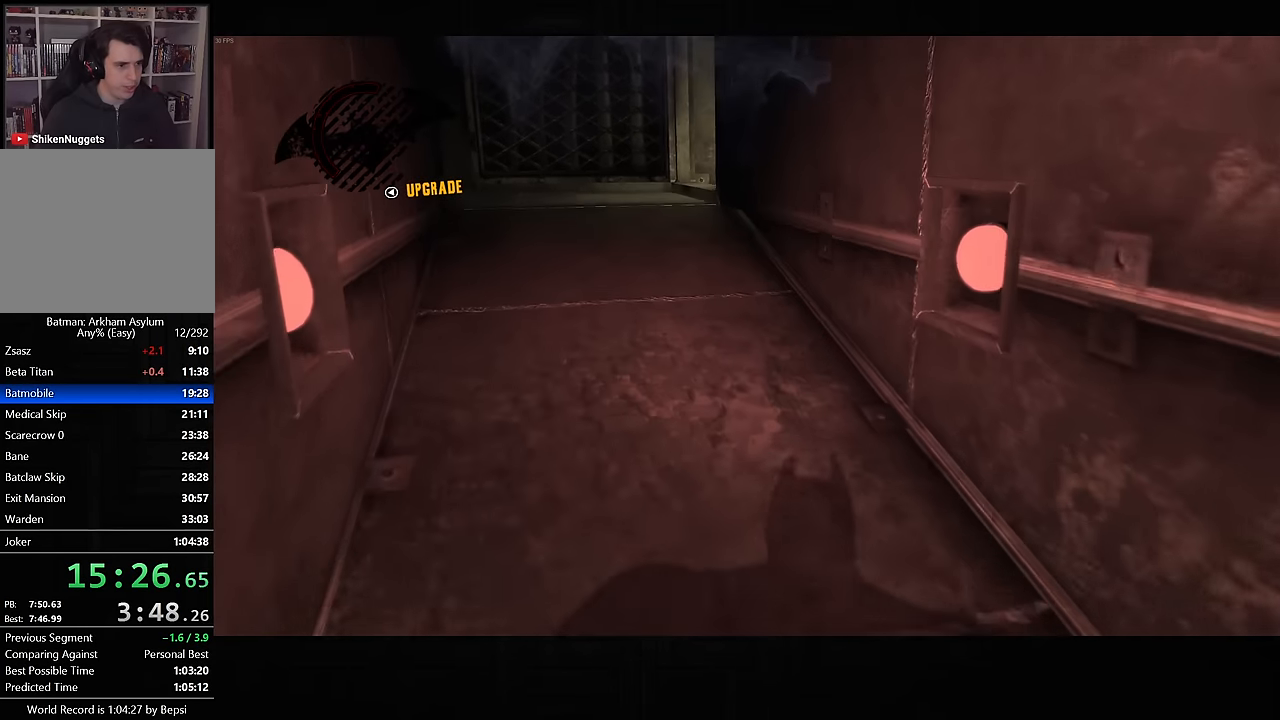
{"buttons": ["R2"], "left_stick": "up-left", "right_stick": "down", "events": [[416, "right_stick", "down"]]}
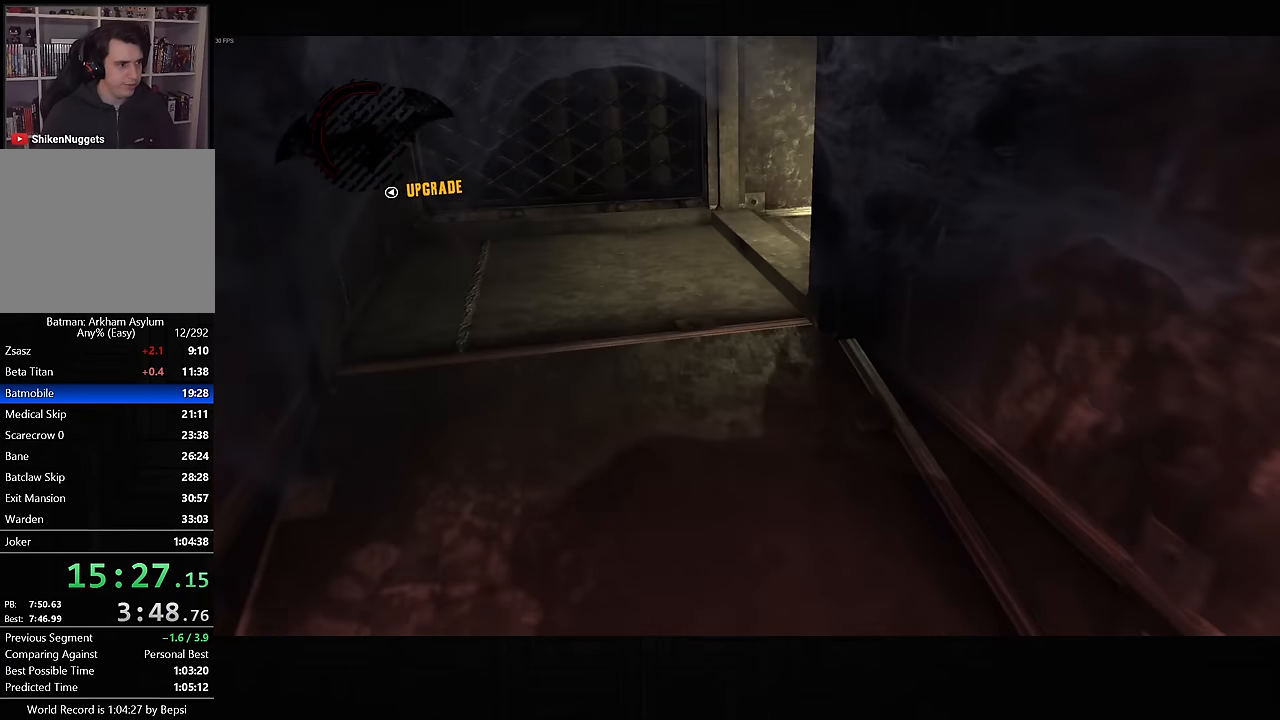
{"buttons": ["R2"], "left_stick": "up", "right_stick": "down-right", "events": [[350, "right_stick", "down-right"], [400, "left_stick", "up"]]}
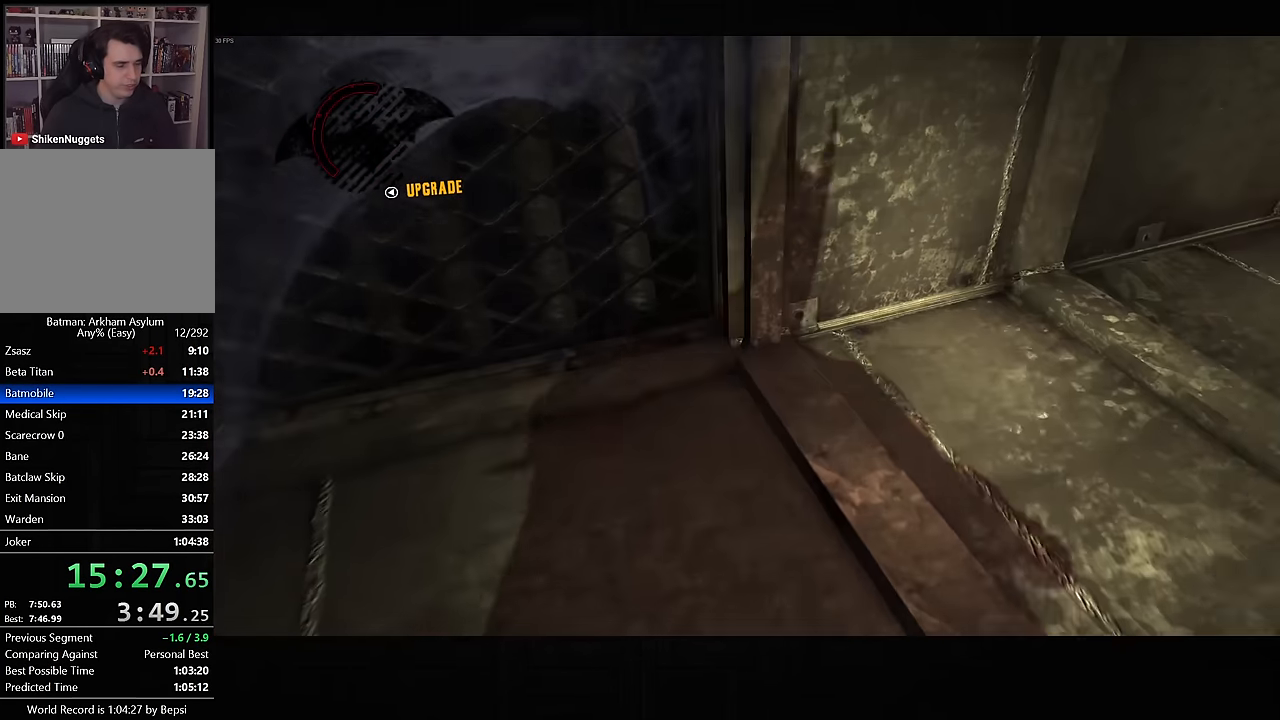
{"buttons": ["R2"], "left_stick": "up-right", "right_stick": "left", "events": [[66, "left_stick", "up-right"], [200, "right_stick", "center"], [250, "right_stick", "left"]]}
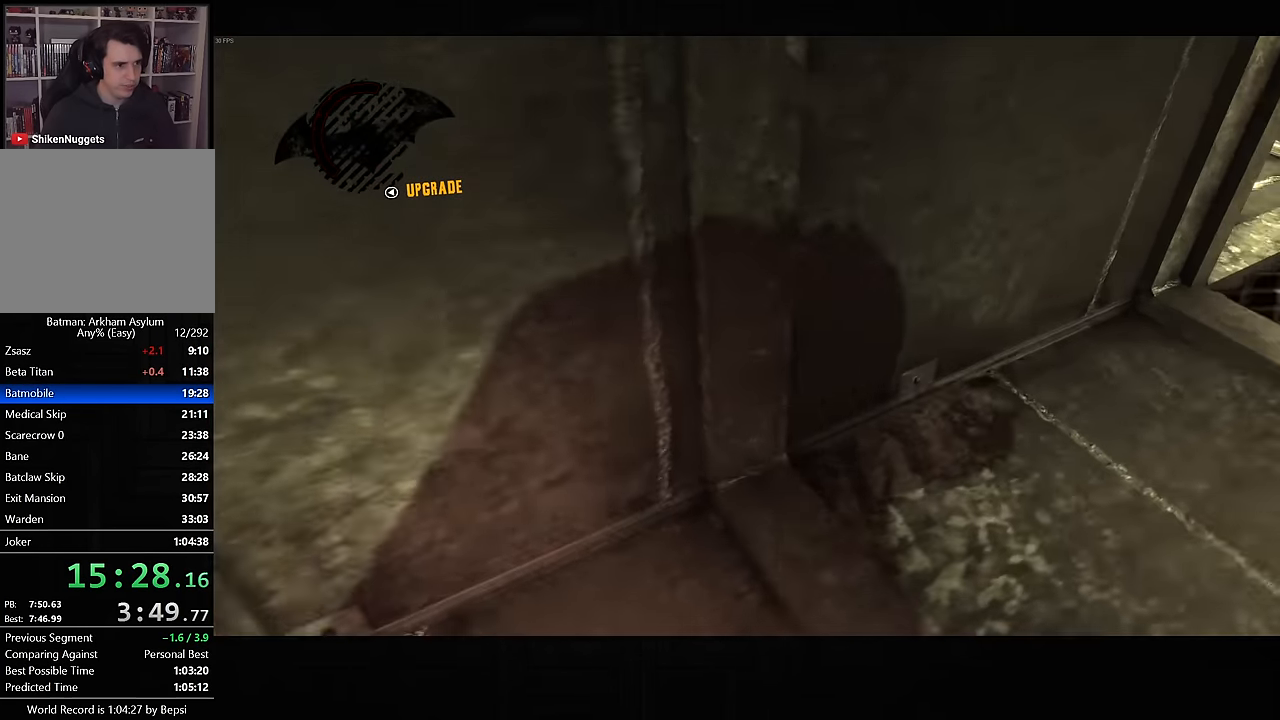
{"buttons": ["R2"], "left_stick": "up-right", "right_stick": "left", "events": []}
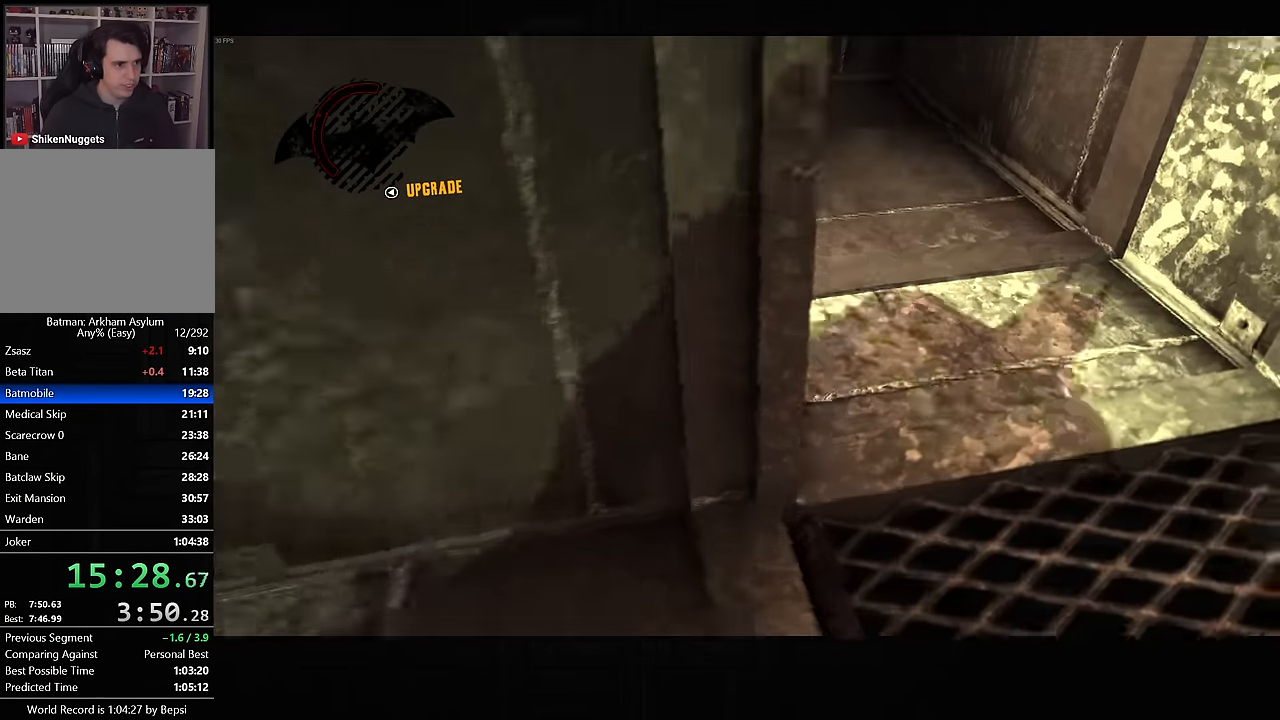
{"buttons": ["R2"], "left_stick": "up", "right_stick": "center", "events": [[500, "left_stick", "up"], [500, "right_stick", "center"]]}
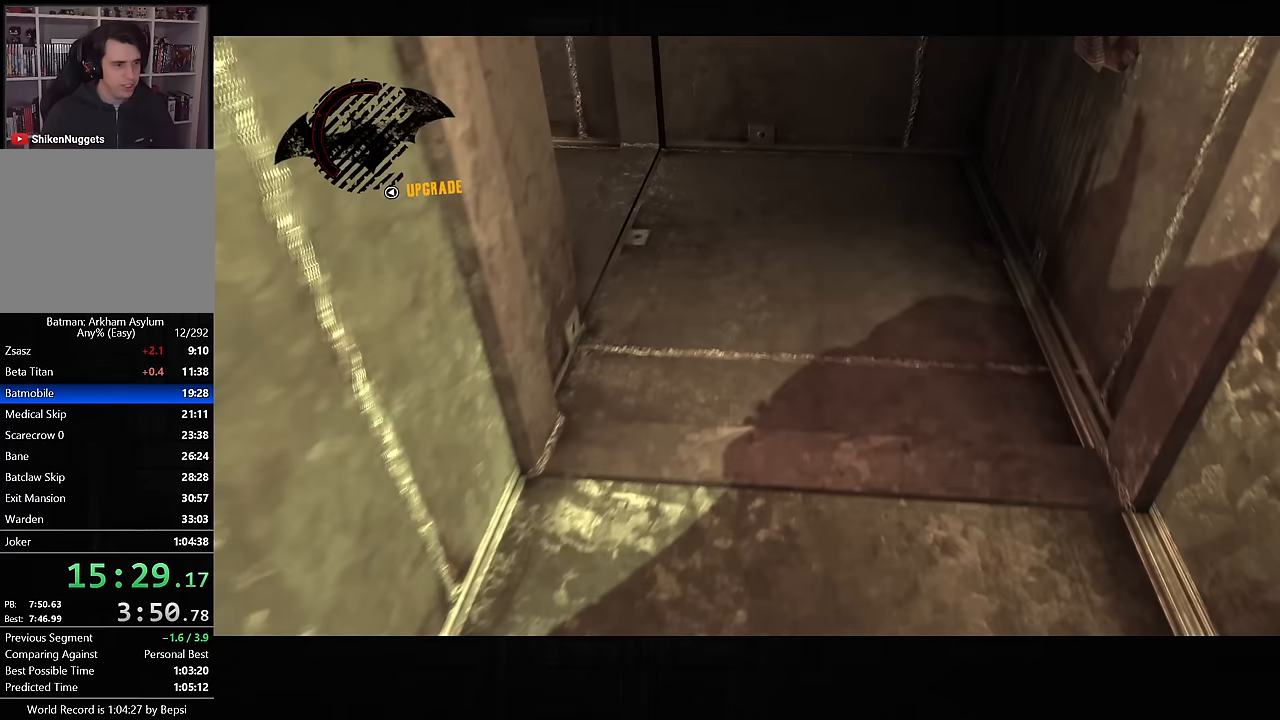
{"buttons": ["R2"], "left_stick": "left", "right_stick": "up-right", "events": [[100, "right_stick", "down-left"], [350, "left_stick", "up-left"], [367, "right_stick", "center"], [417, "right_stick", "up-right"], [500, "left_stick", "left"]]}
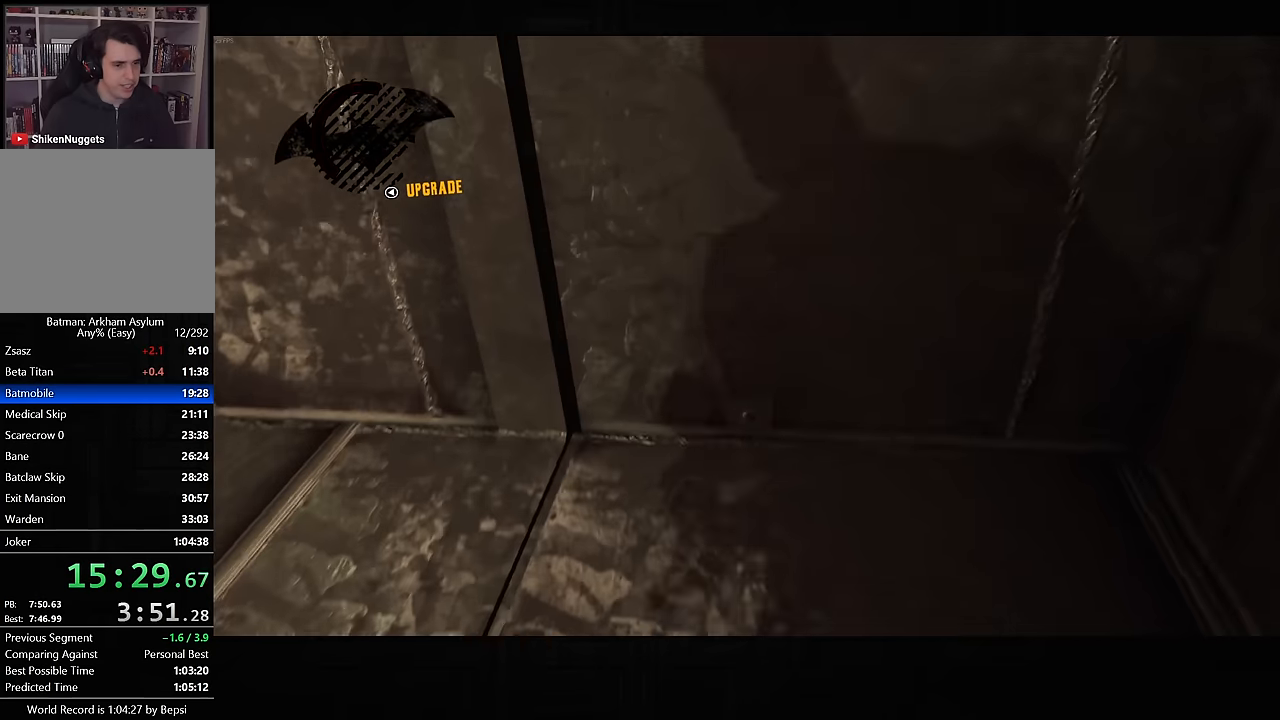
{"buttons": [], "left_stick": "left", "right_stick": "center", "events": [[67, "right_stick", "center"], [100, "R2", "up"]]}
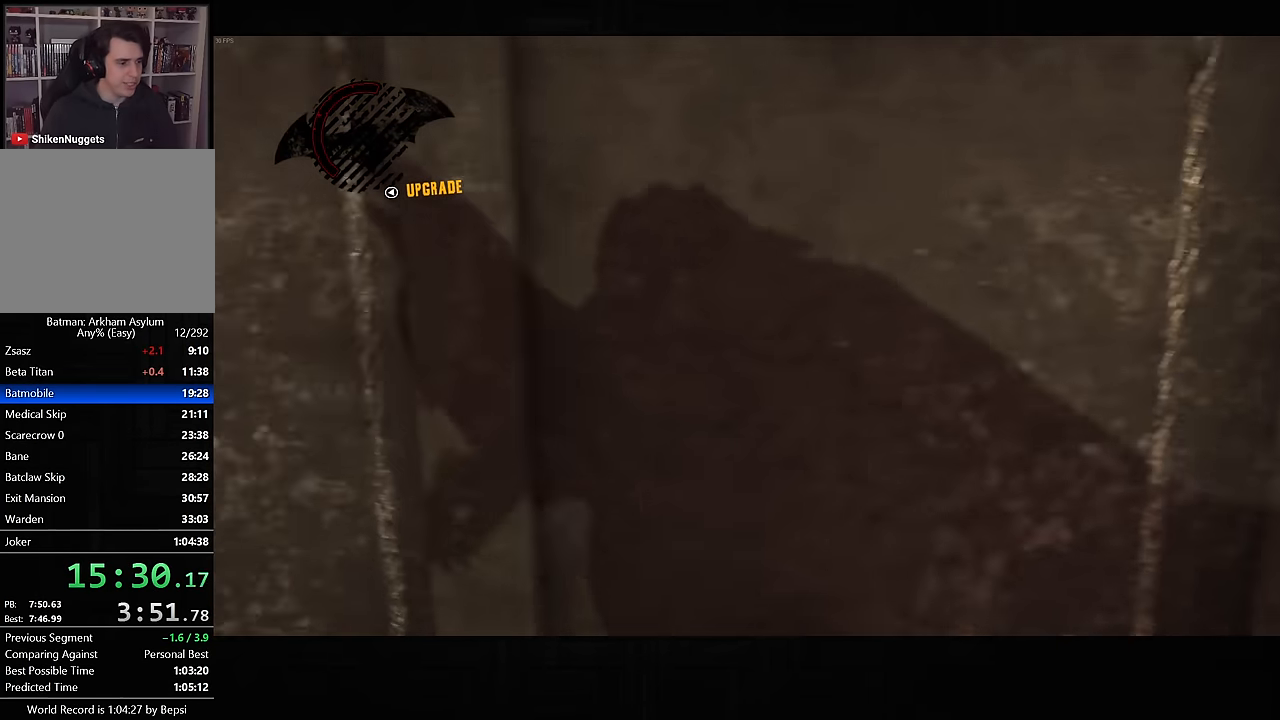
{"buttons": [], "left_stick": "left", "right_stick": "center", "events": []}